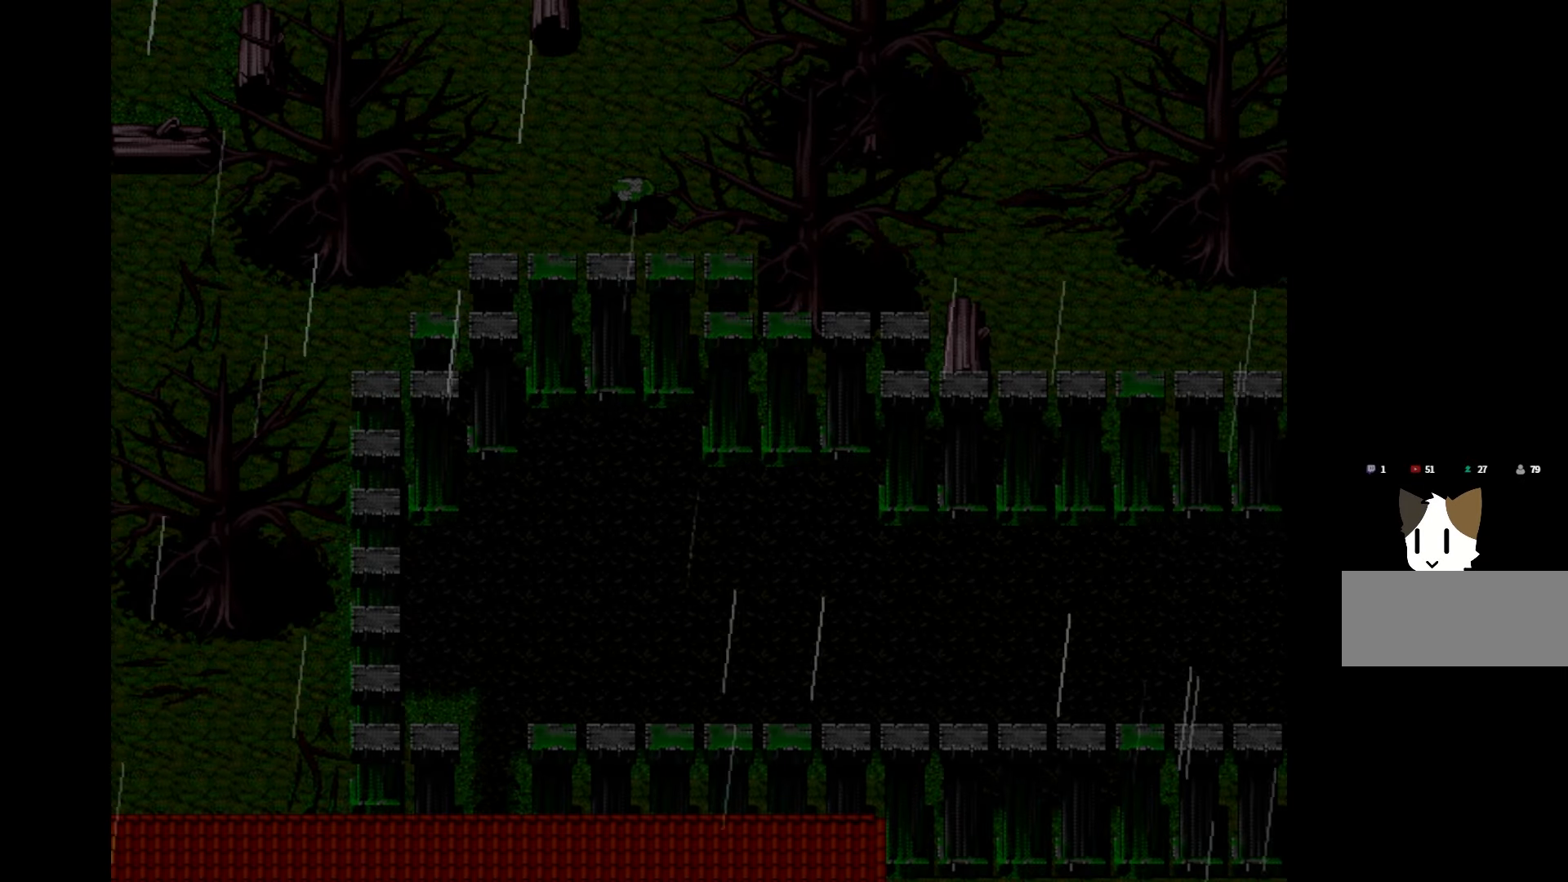
Gameplay with keyboard and mouse; each line is a JSON object with the keys held at the frame after it. "events" lists presses ("down") and releases ("up") of "1", "2", "3", "4", "5", "6", "7", "a", "d", "e", "q", "r", "s", "space" and "w" between this image and that frame as [ms after this image, input, new state], when the widget could be followed in between. No other keys are recorded. Mouse buttons are not recorded. Not read: mouse_move.
{"keys": [], "events": [[100, "space", "down"], [200, "space", "up"], [316, "space", "down"], [433, "space", "up"]]}
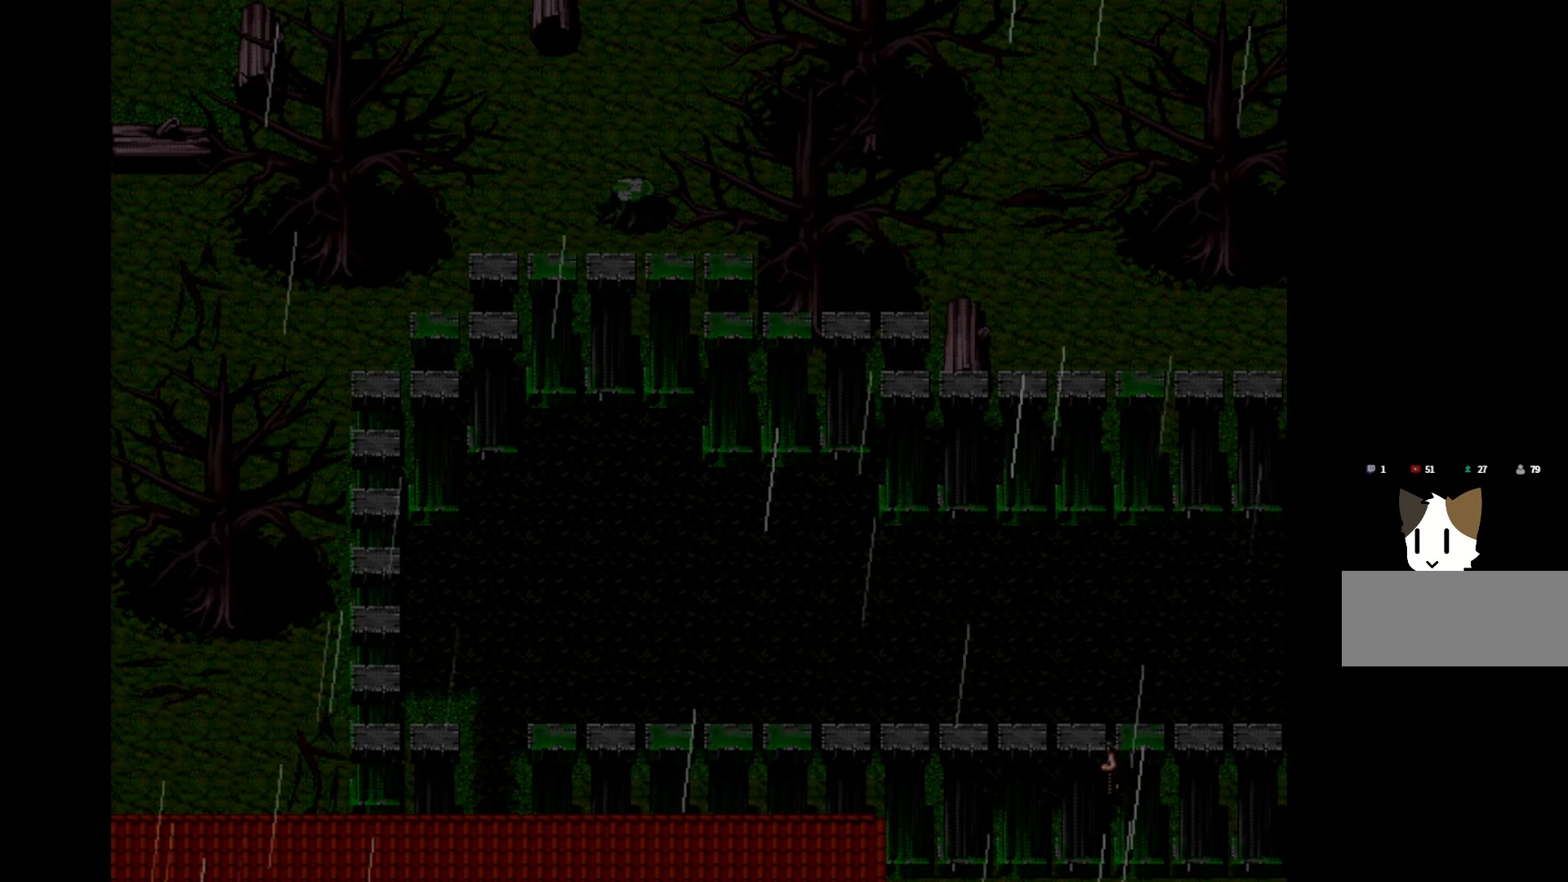
{"keys": [], "events": [[83, "space", "down"], [200, "space", "up"], [333, "space", "down"], [450, "space", "up"]]}
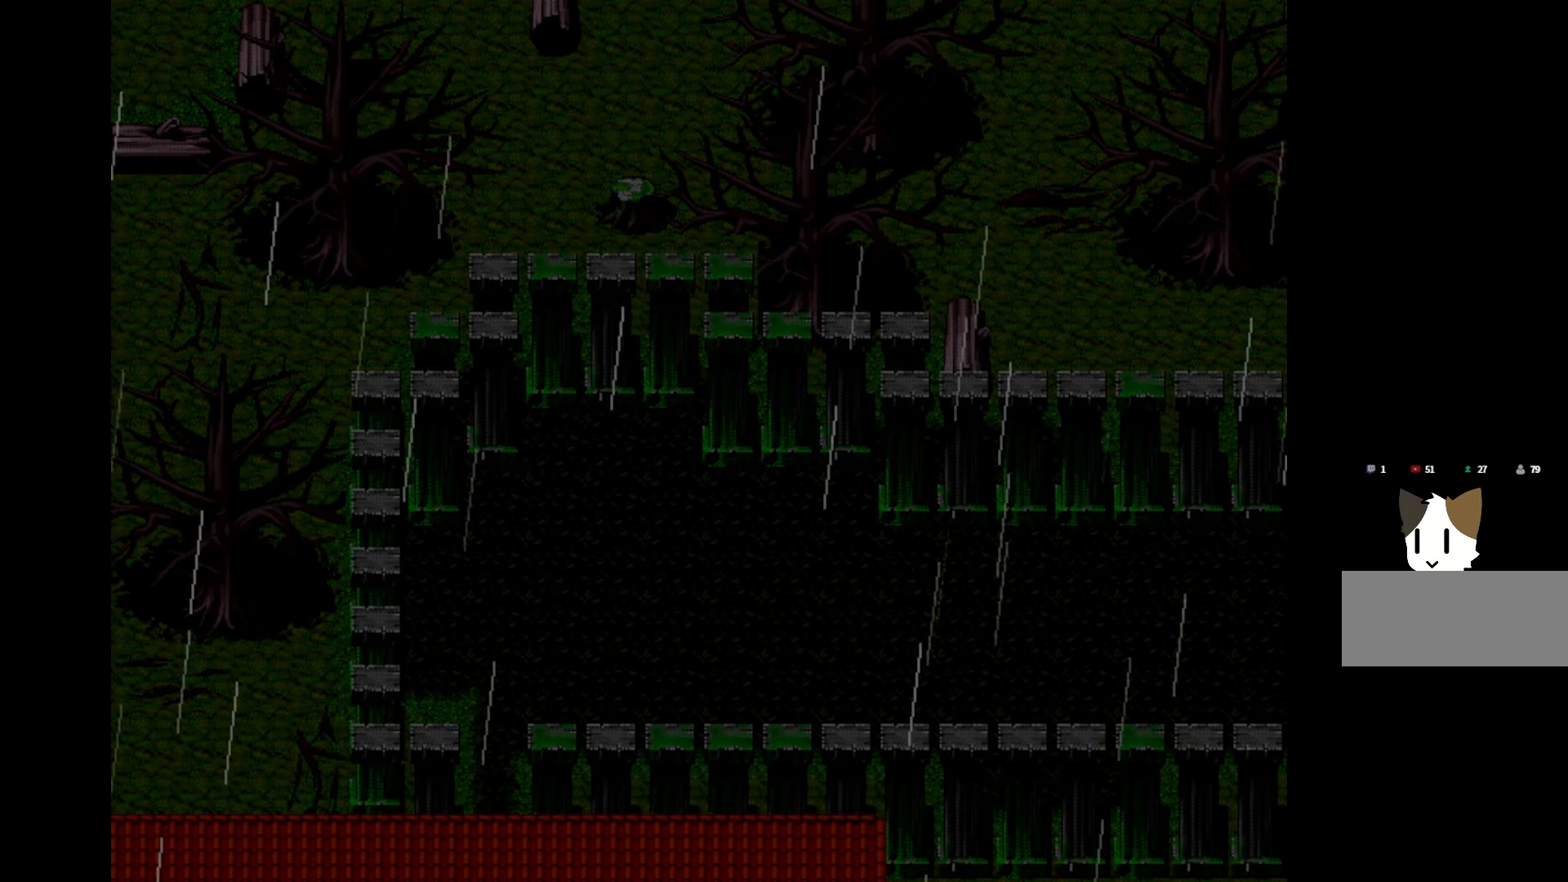
{"keys": [], "events": [[66, "space", "down"], [166, "space", "up"], [300, "space", "down"], [400, "space", "up"]]}
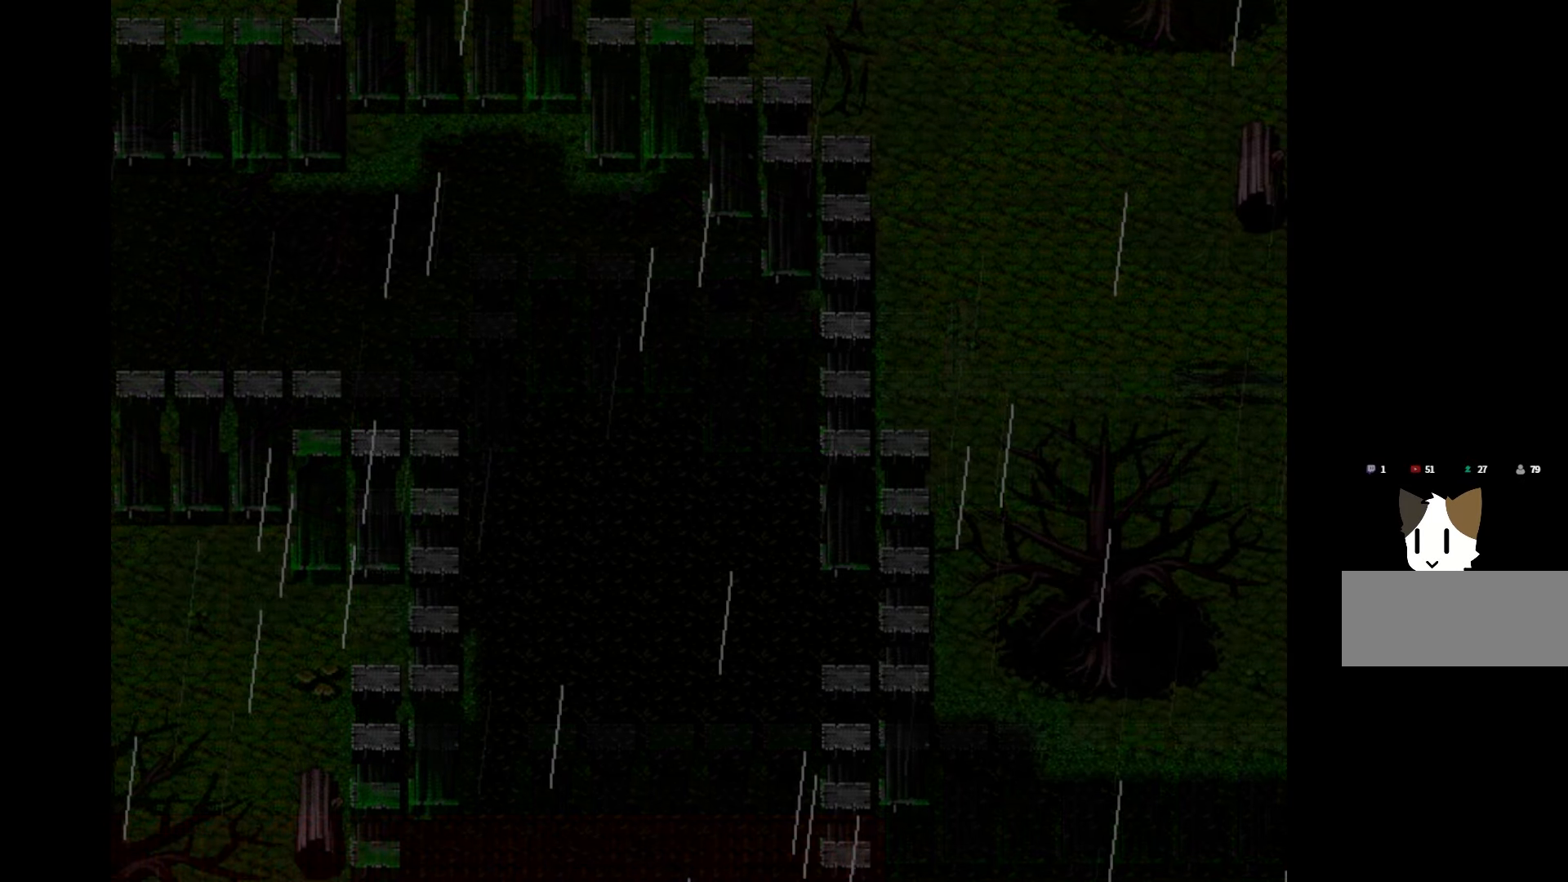
{"keys": ["space"], "events": [[16, "space", "down"], [116, "space", "up"], [233, "space", "down"], [350, "space", "up"], [483, "space", "down"]]}
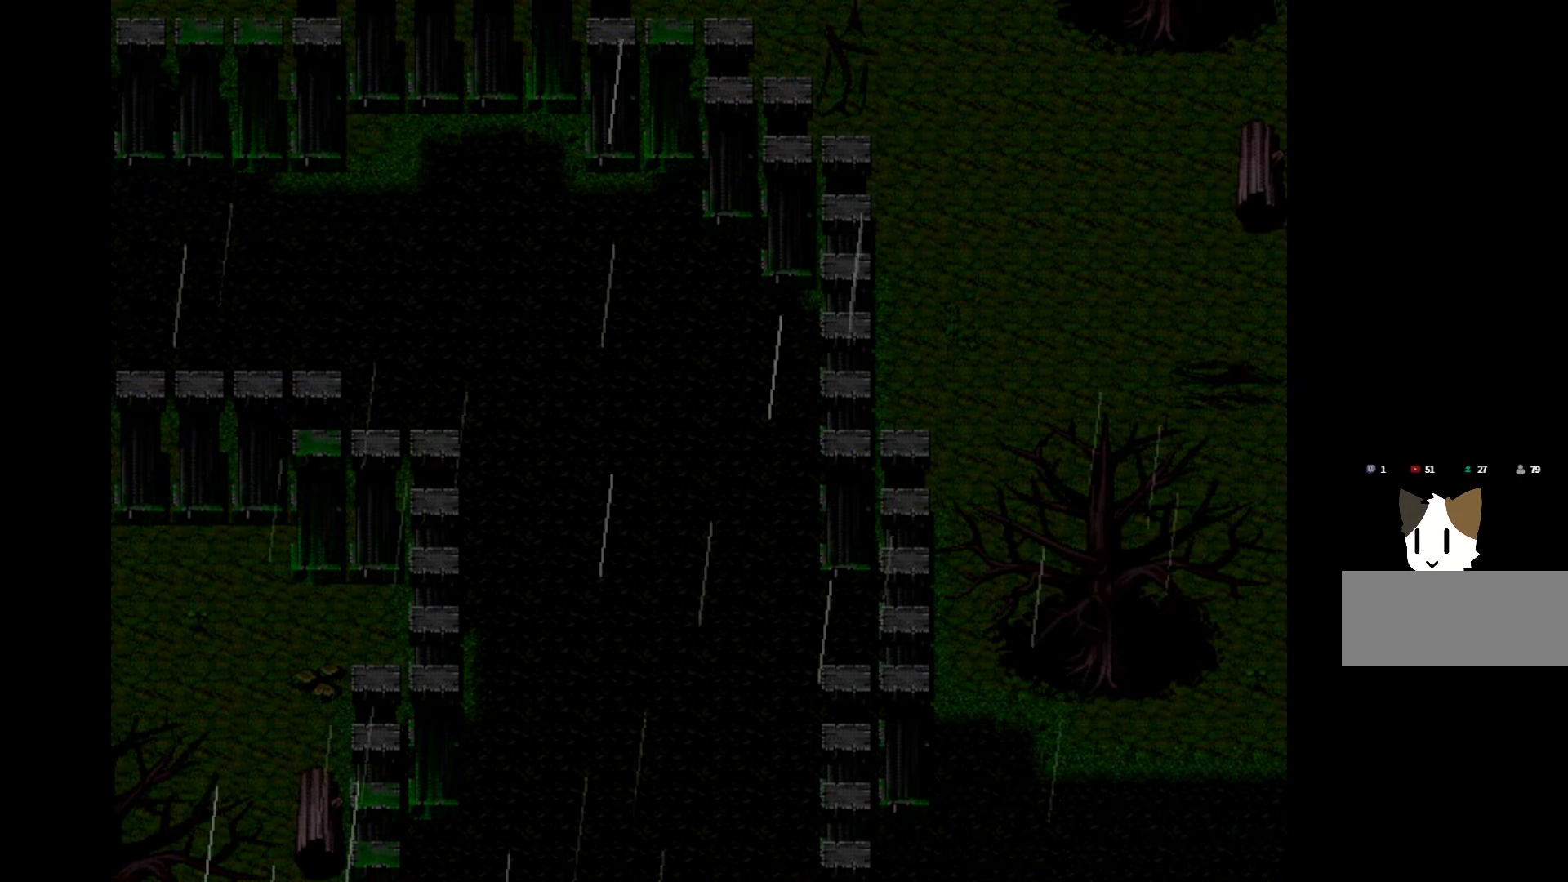
{"keys": [], "events": [[116, "space", "up"], [233, "space", "down"], [366, "space", "up"]]}
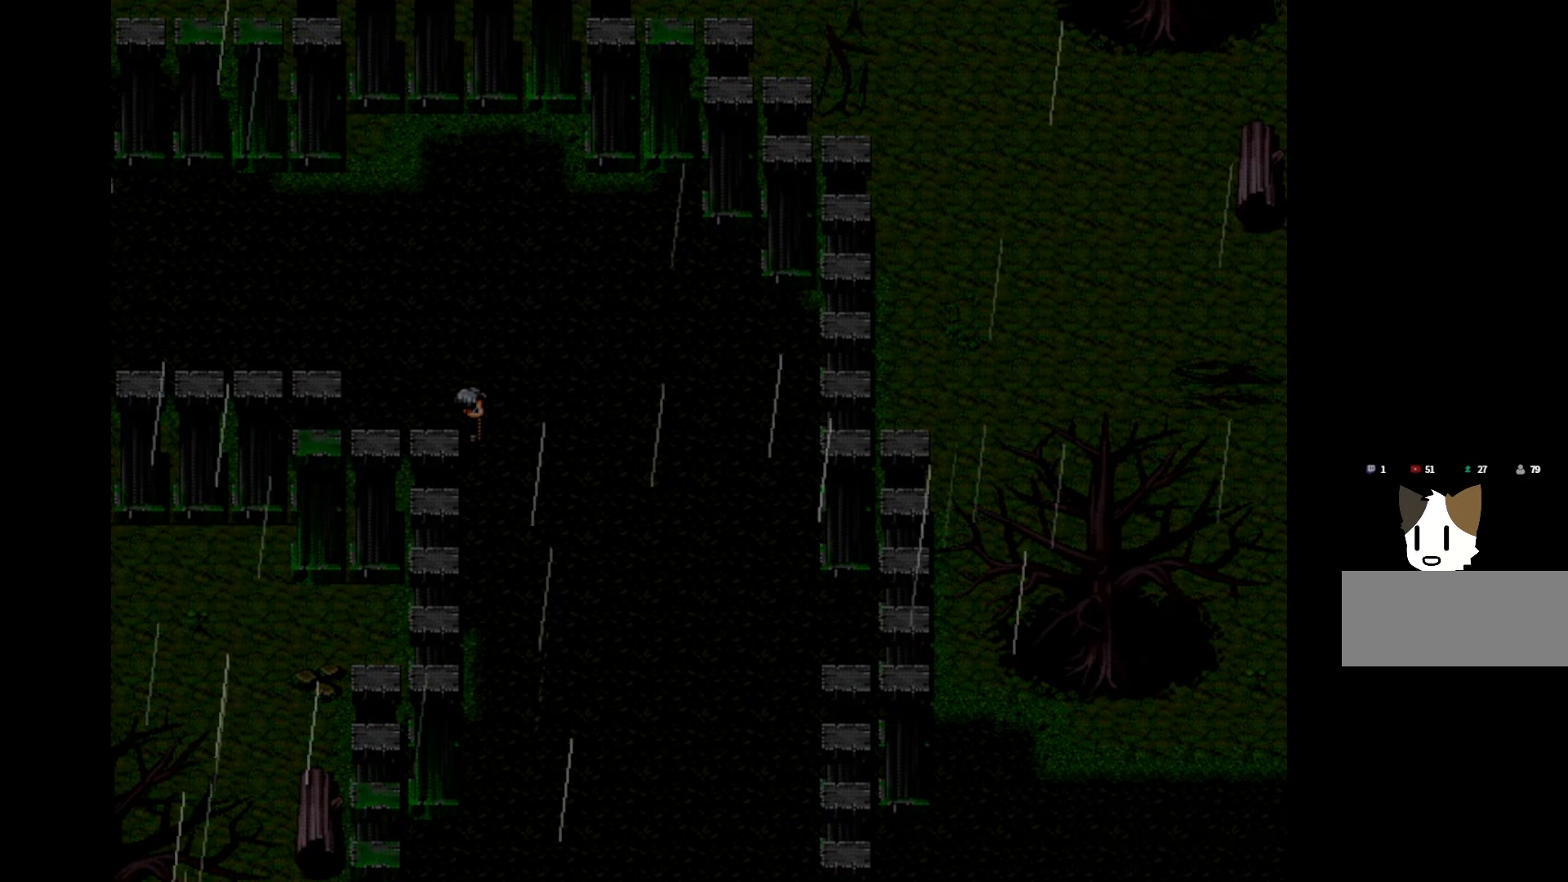
{"keys": ["space"], "events": [[250, "space", "down"], [400, "space", "up"], [500, "space", "down"]]}
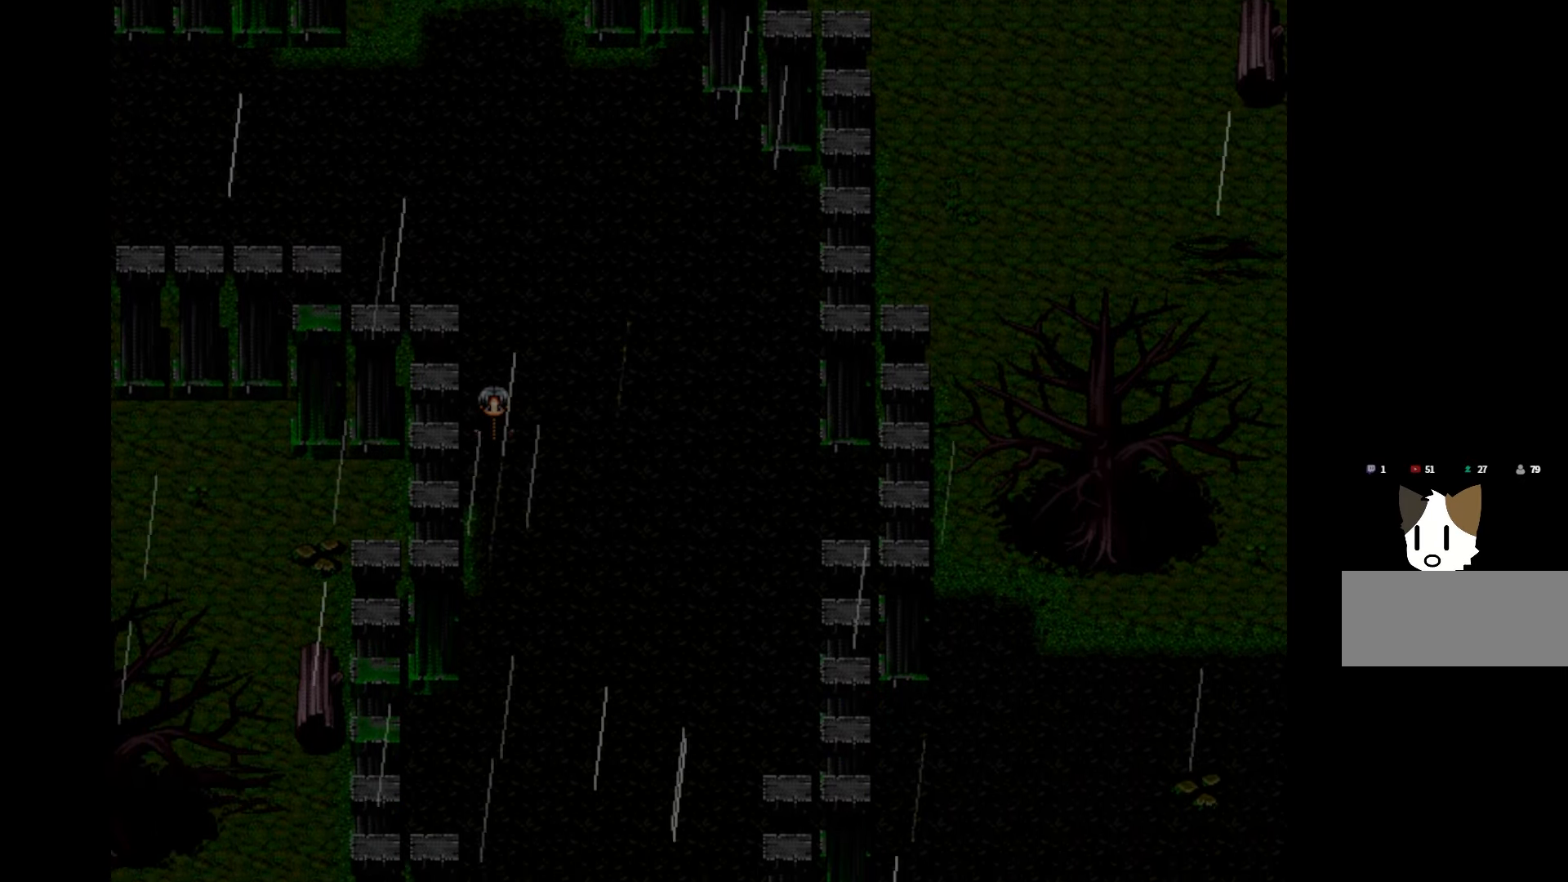
{"keys": ["space"], "events": [[116, "space", "up"], [250, "space", "down"], [366, "space", "up"], [483, "space", "down"]]}
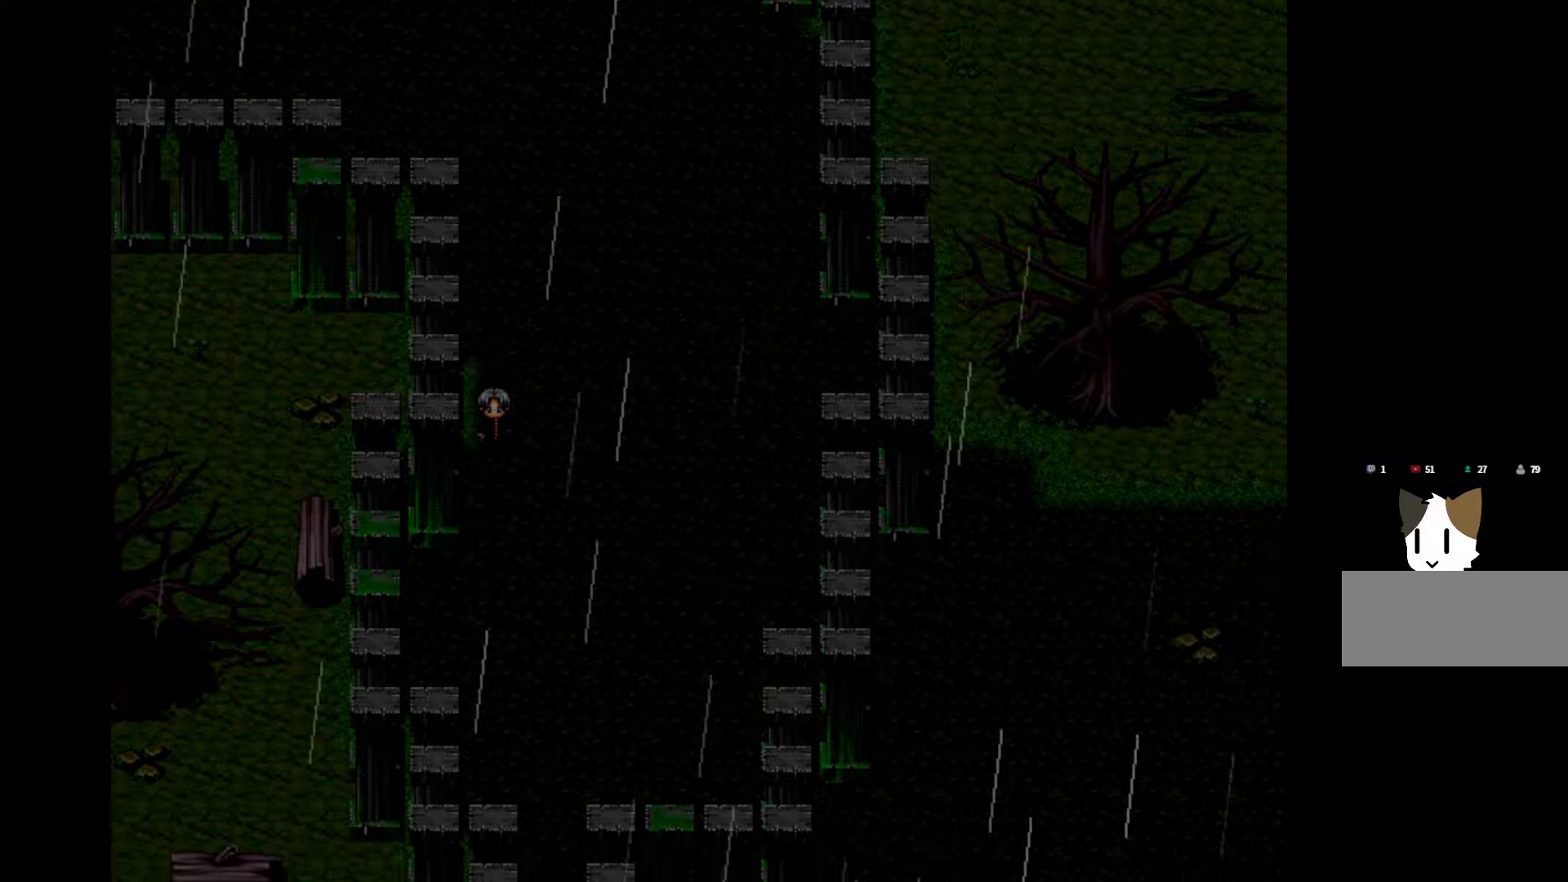
{"keys": [], "events": [[116, "space", "up"], [266, "space", "down"], [483, "space", "up"]]}
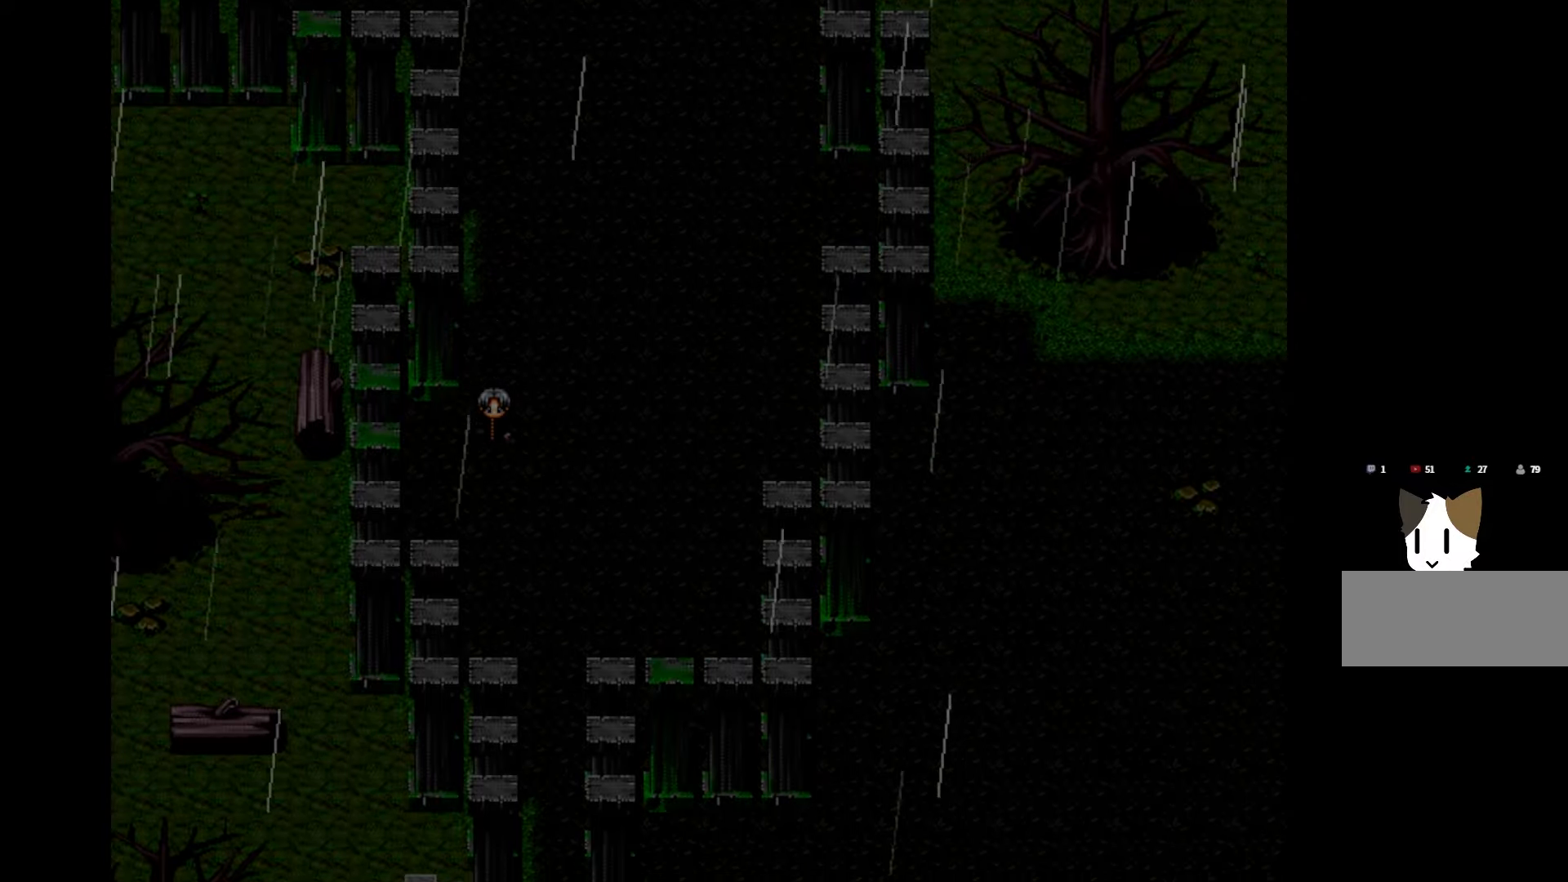
{"keys": ["space"], "events": [[83, "space", "down"], [216, "space", "up"], [350, "space", "down"]]}
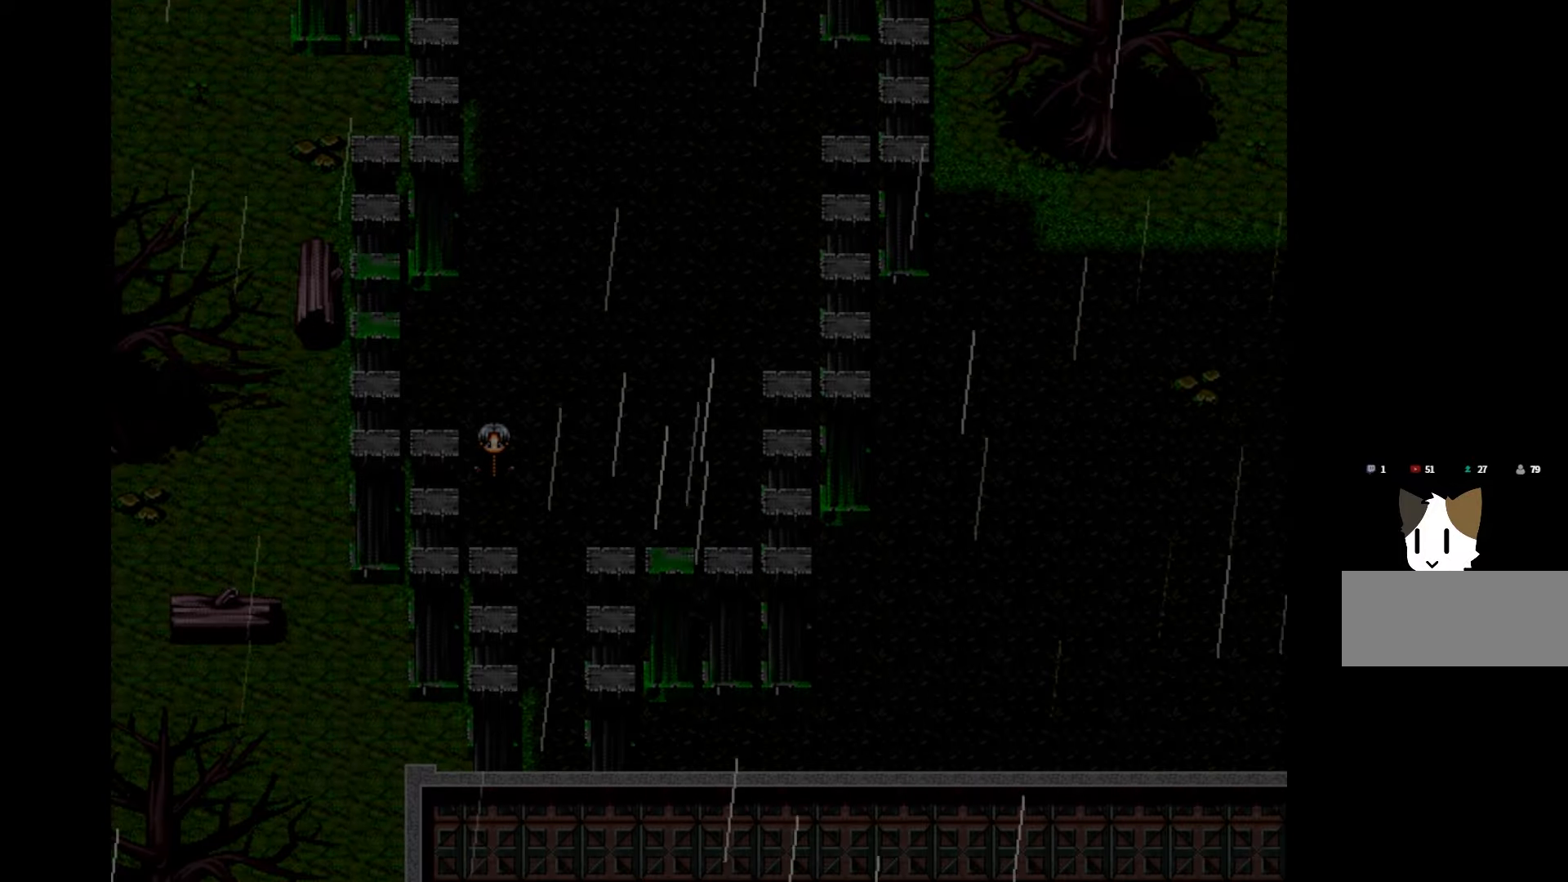
{"keys": [], "events": [[50, "space", "up"]]}
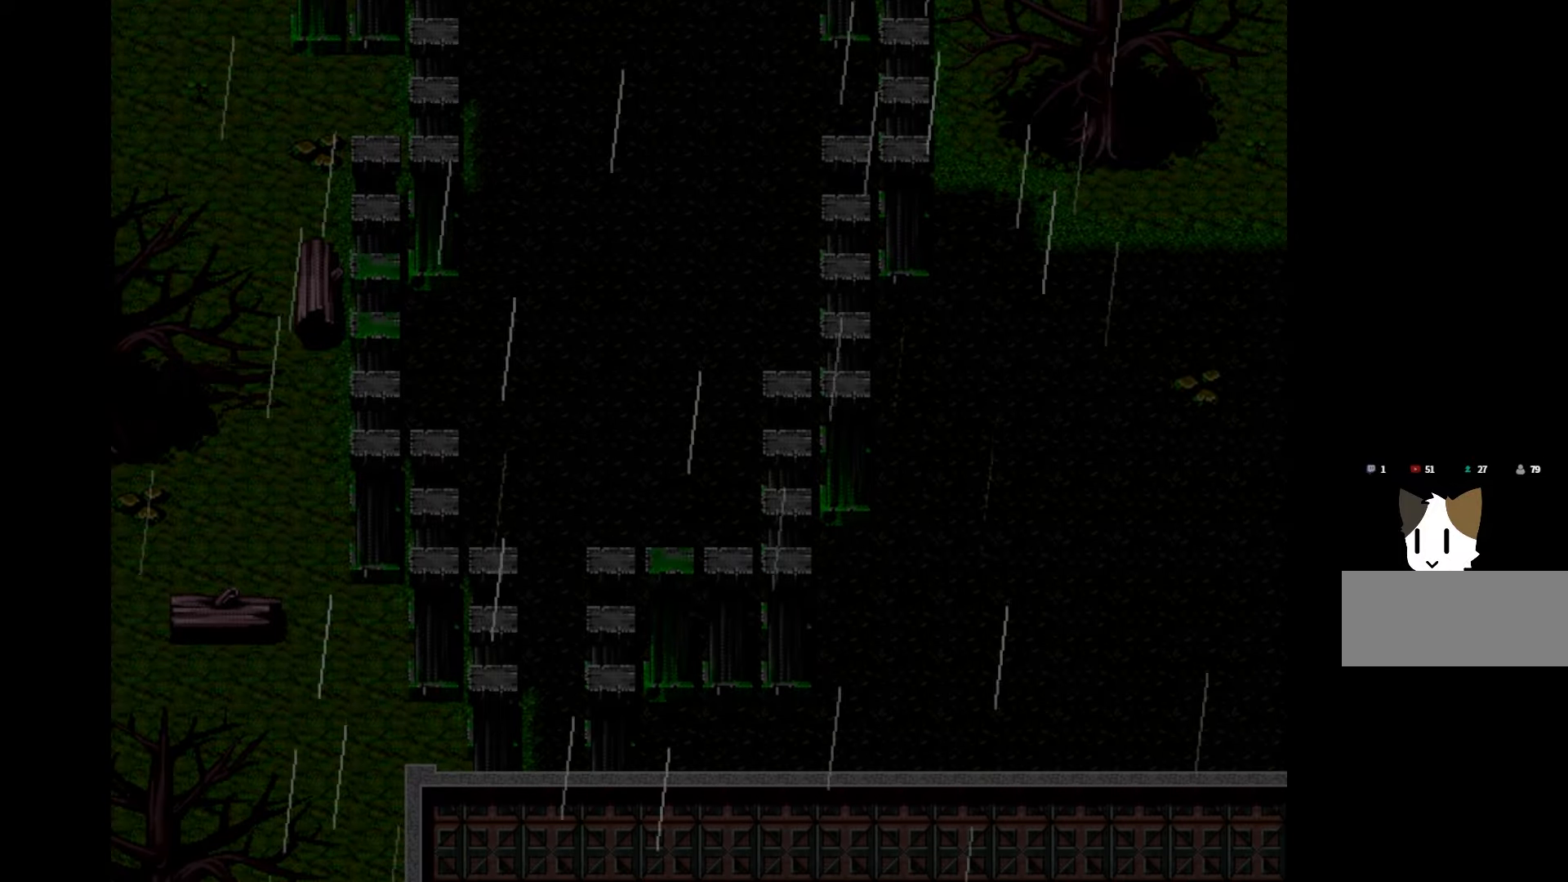
{"keys": [], "events": []}
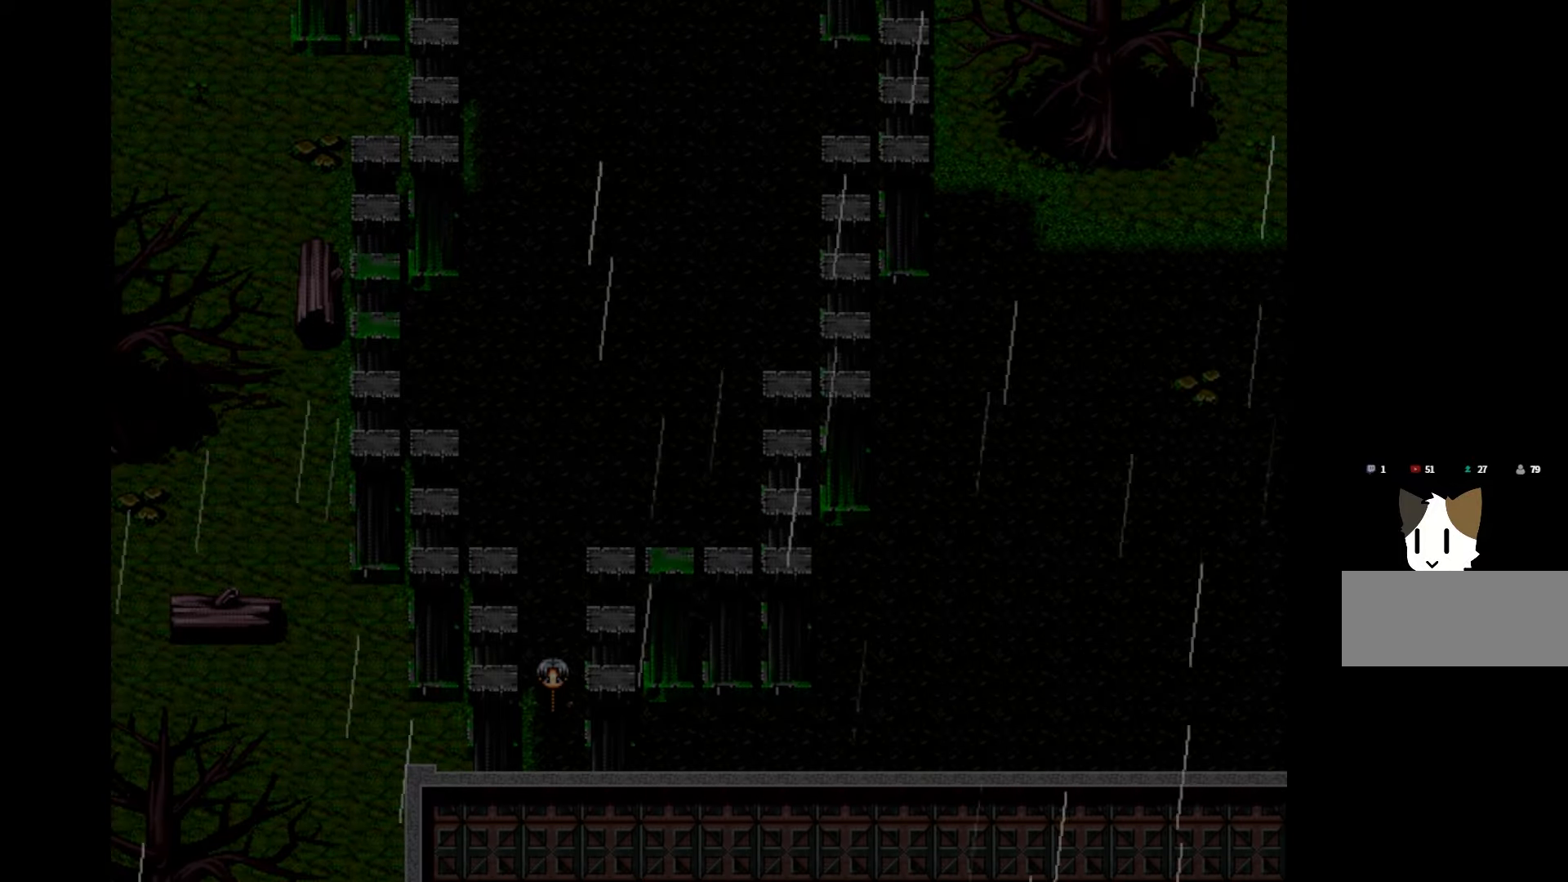
{"keys": [], "events": []}
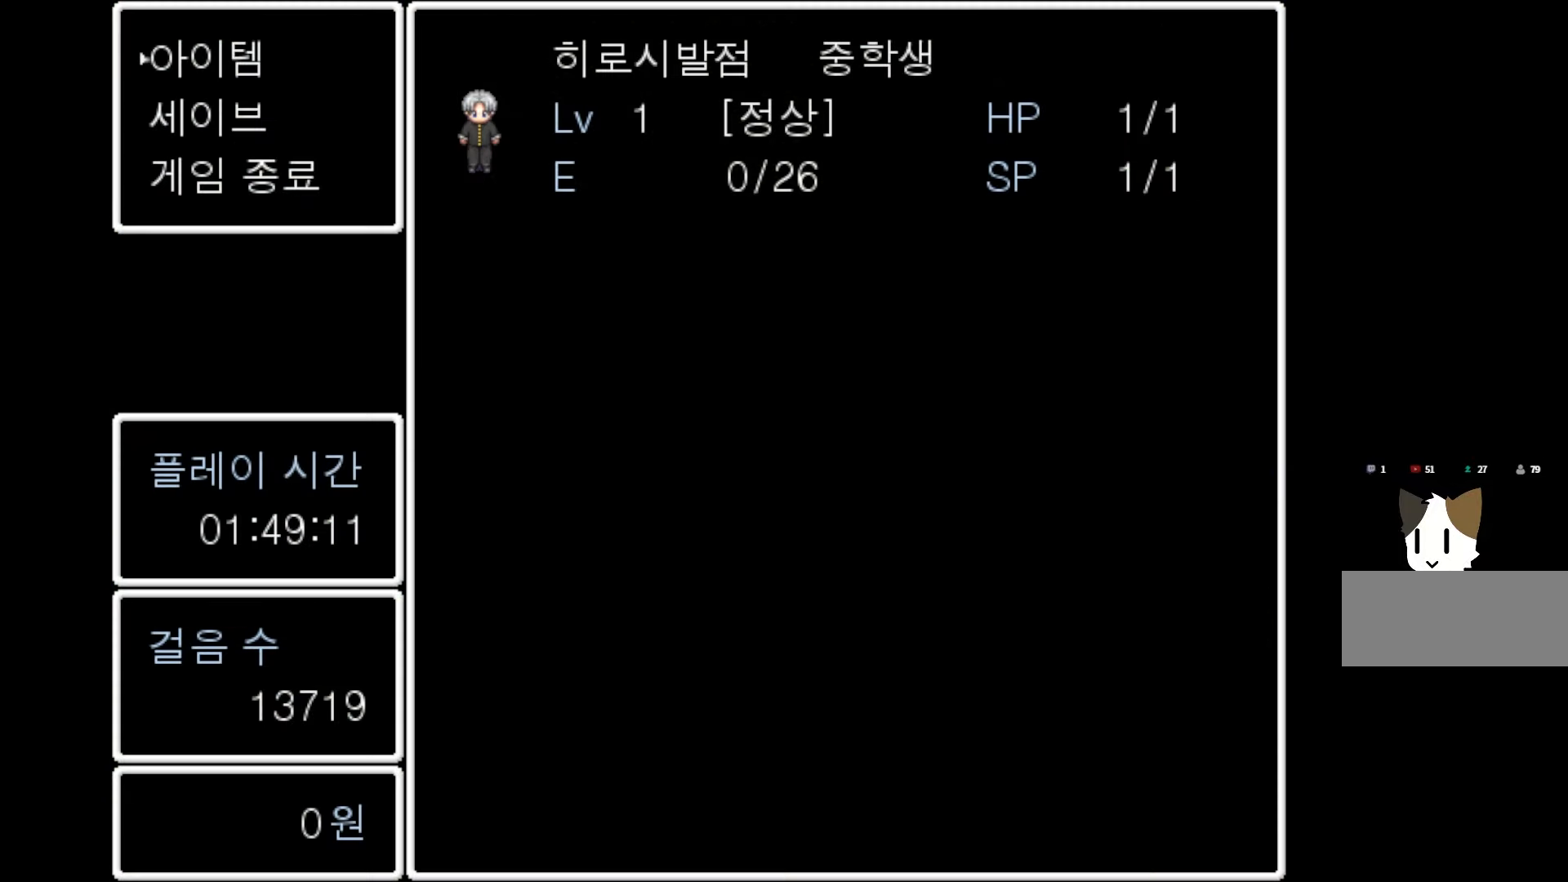
{"keys": [], "events": []}
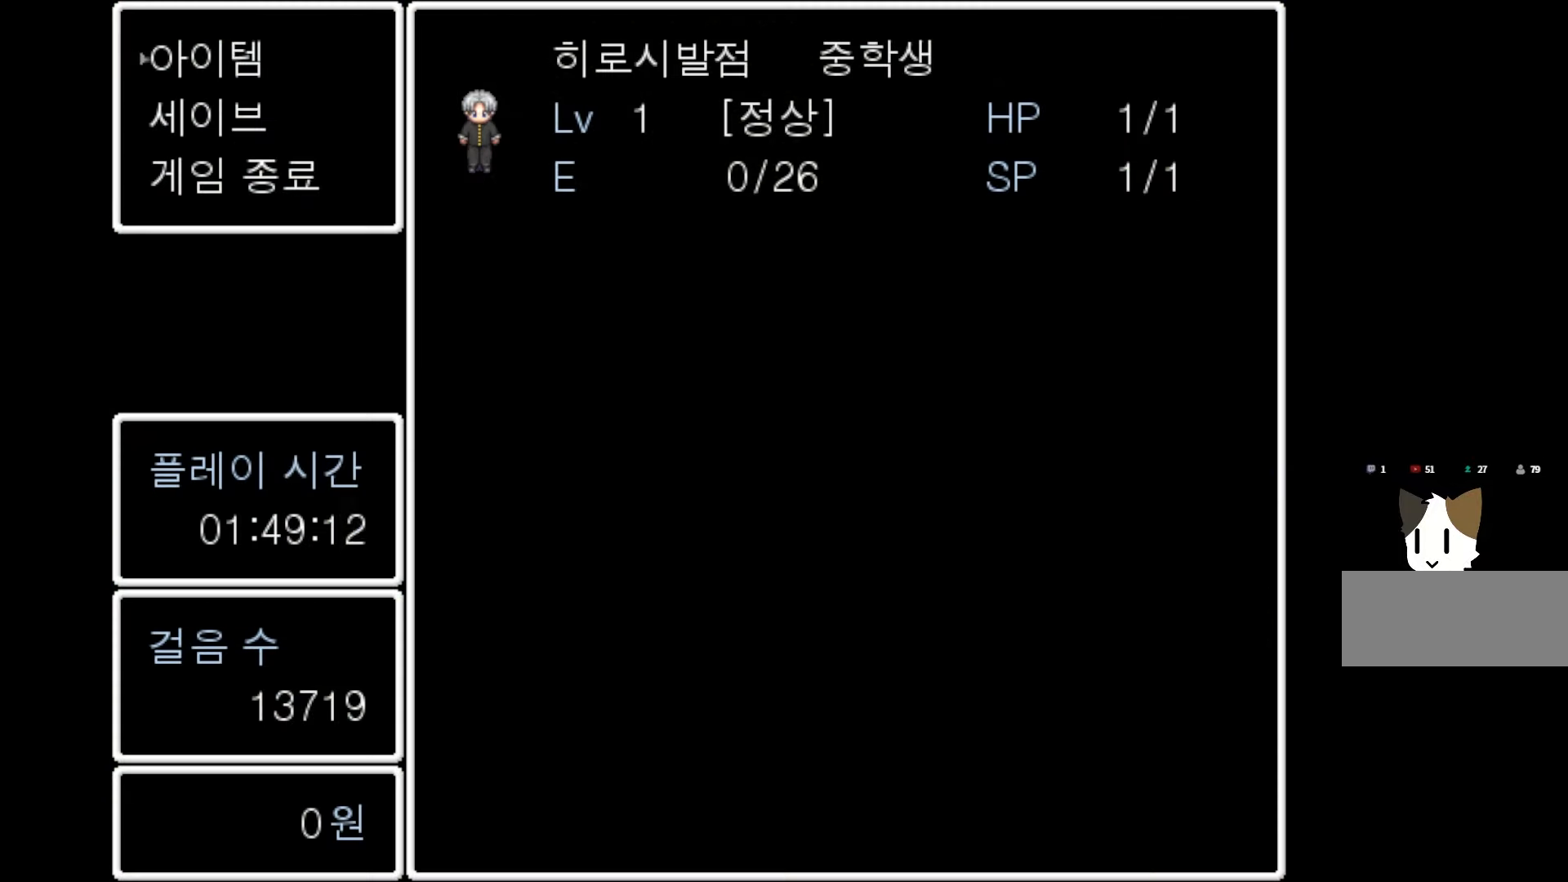
{"keys": [], "events": []}
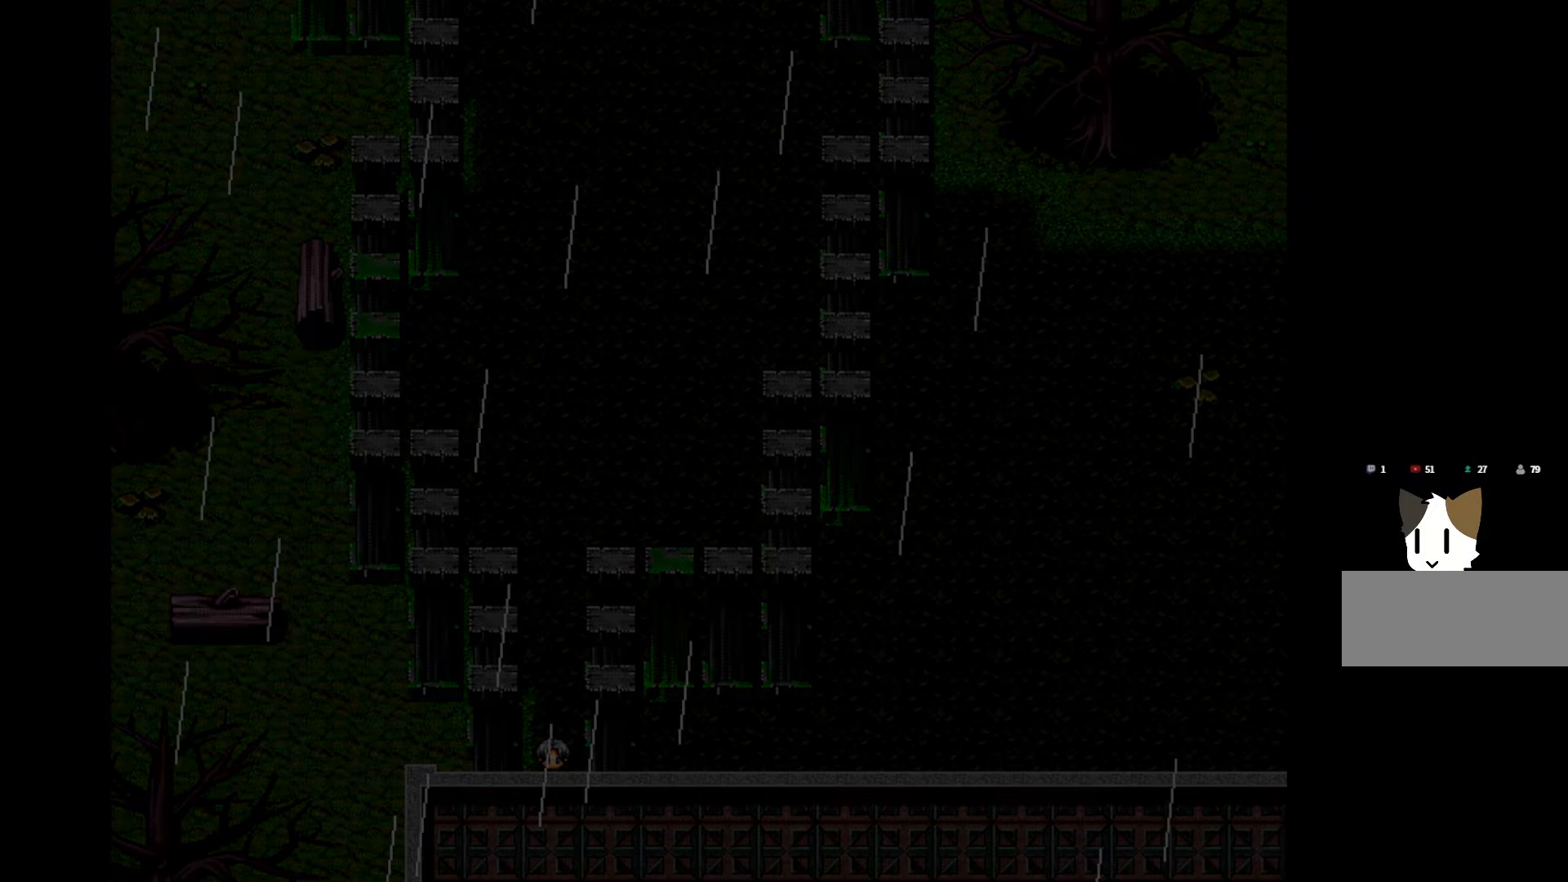
{"keys": [], "events": []}
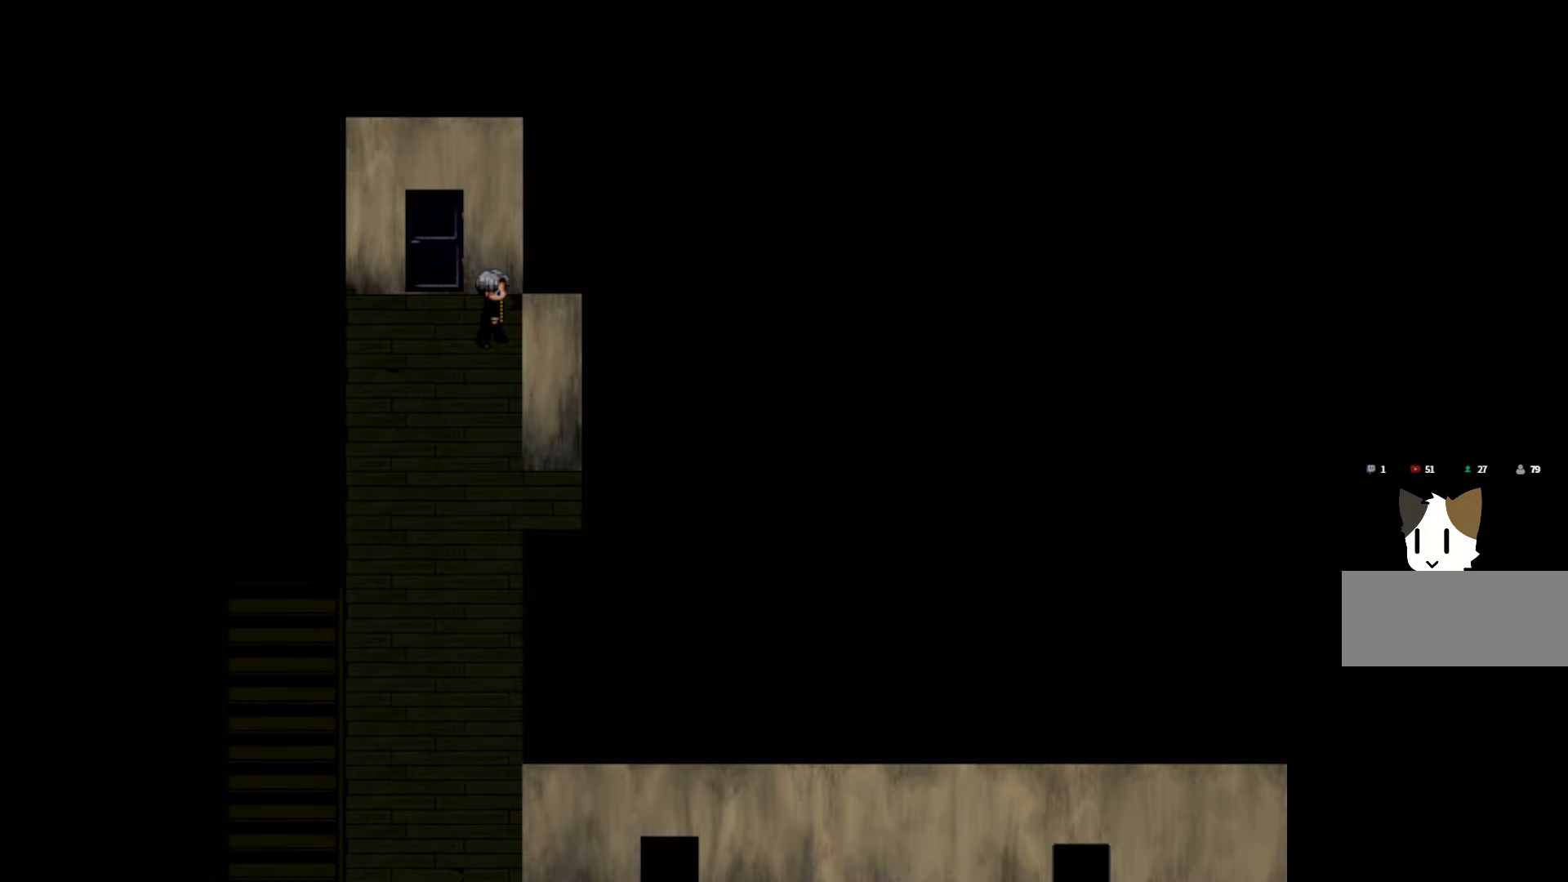
{"keys": [], "events": []}
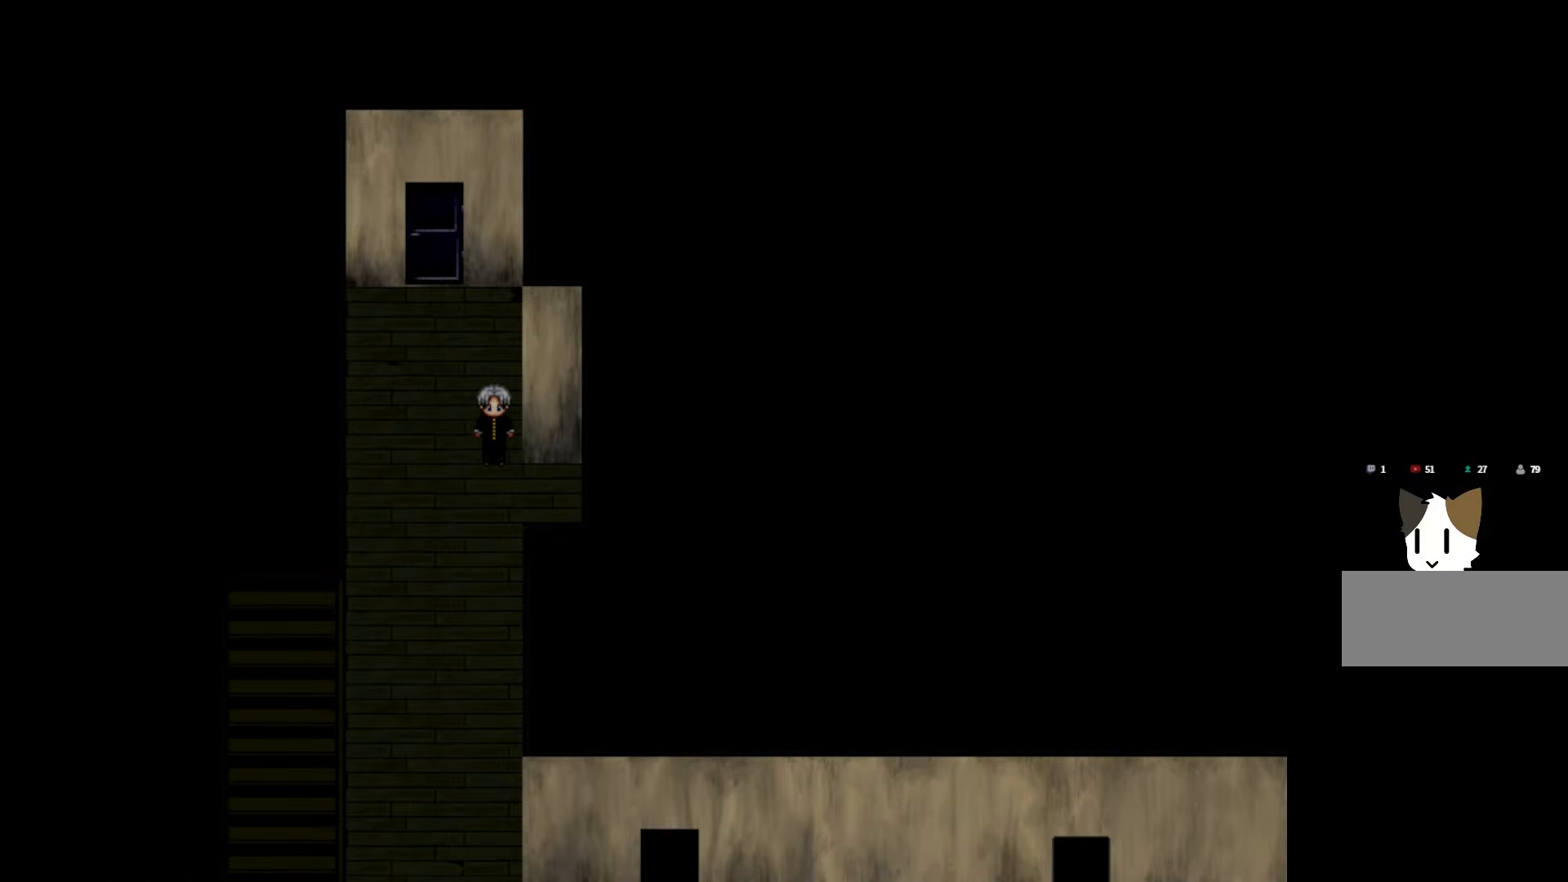
{"keys": [], "events": [[300, "space", "down"], [433, "space", "up"]]}
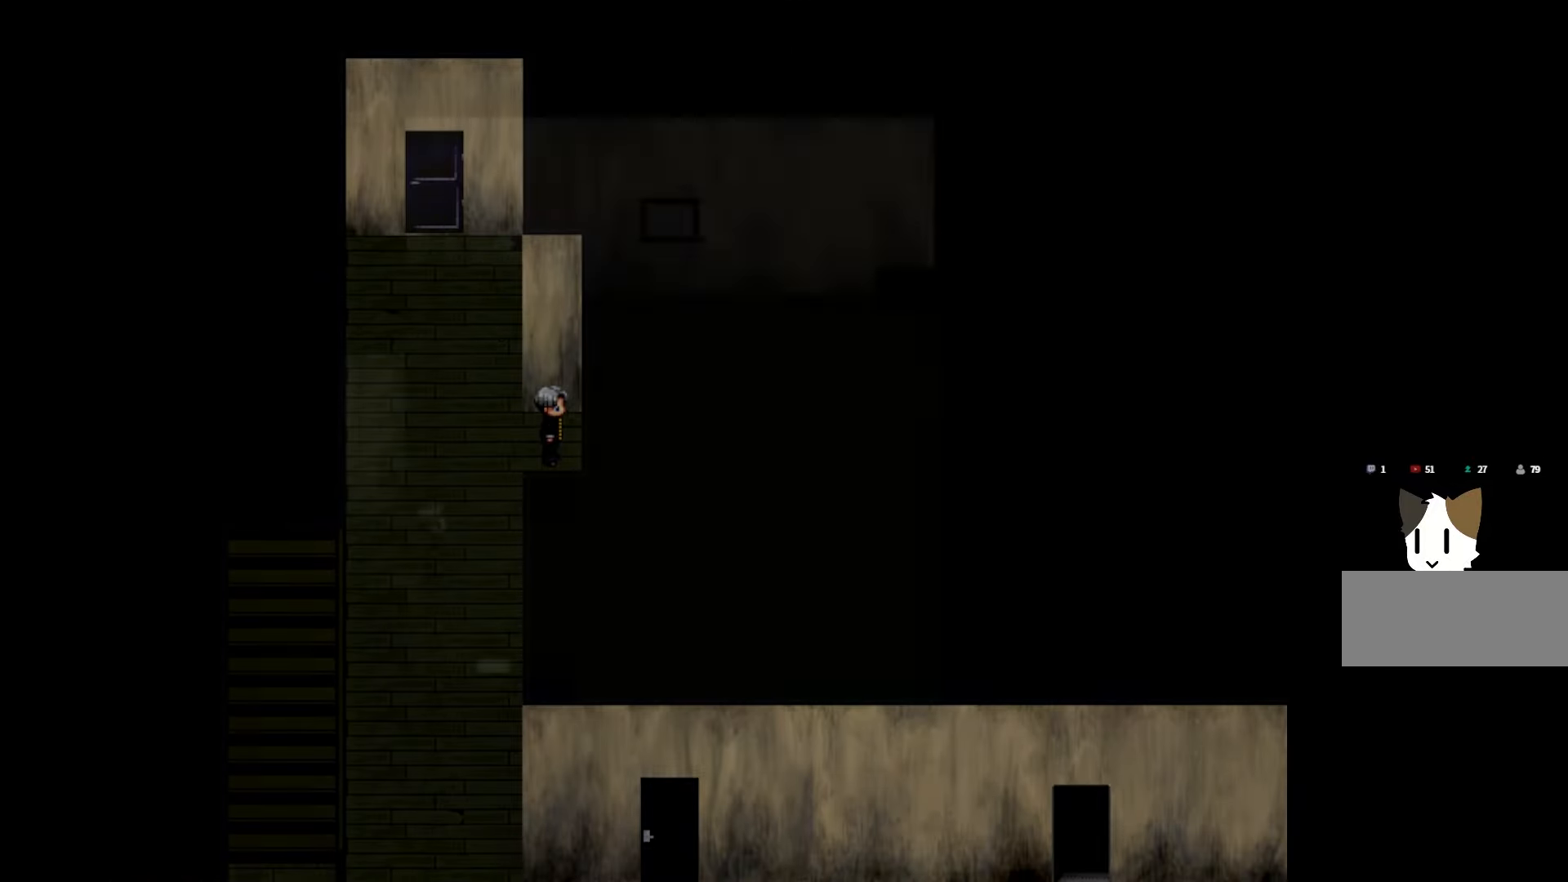
{"keys": [], "events": [[83, "space", "down"], [150, "space", "up"]]}
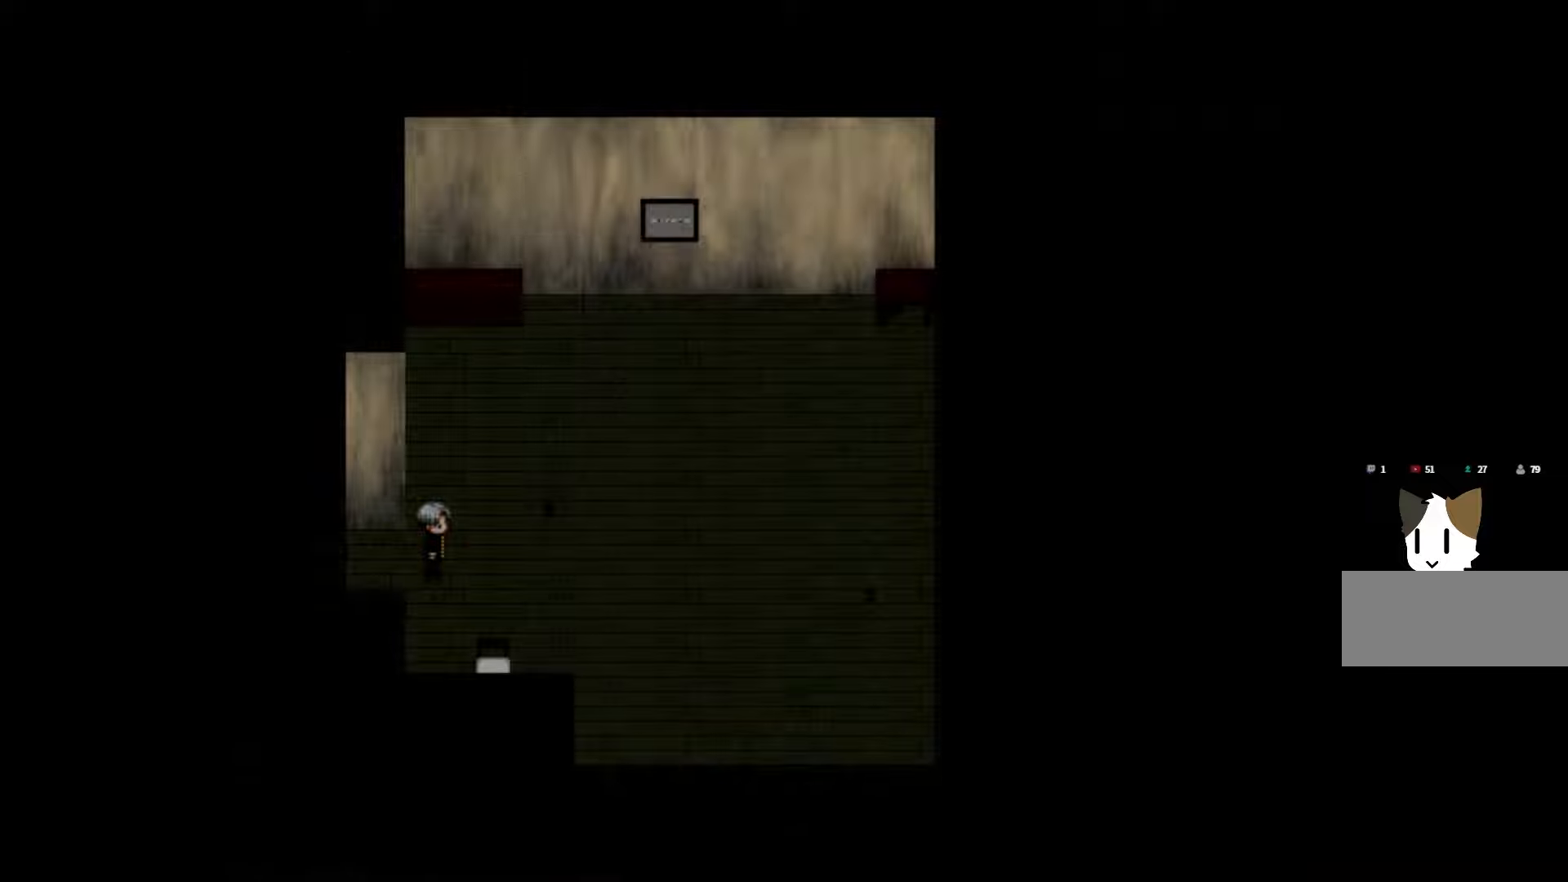
{"keys": [], "events": []}
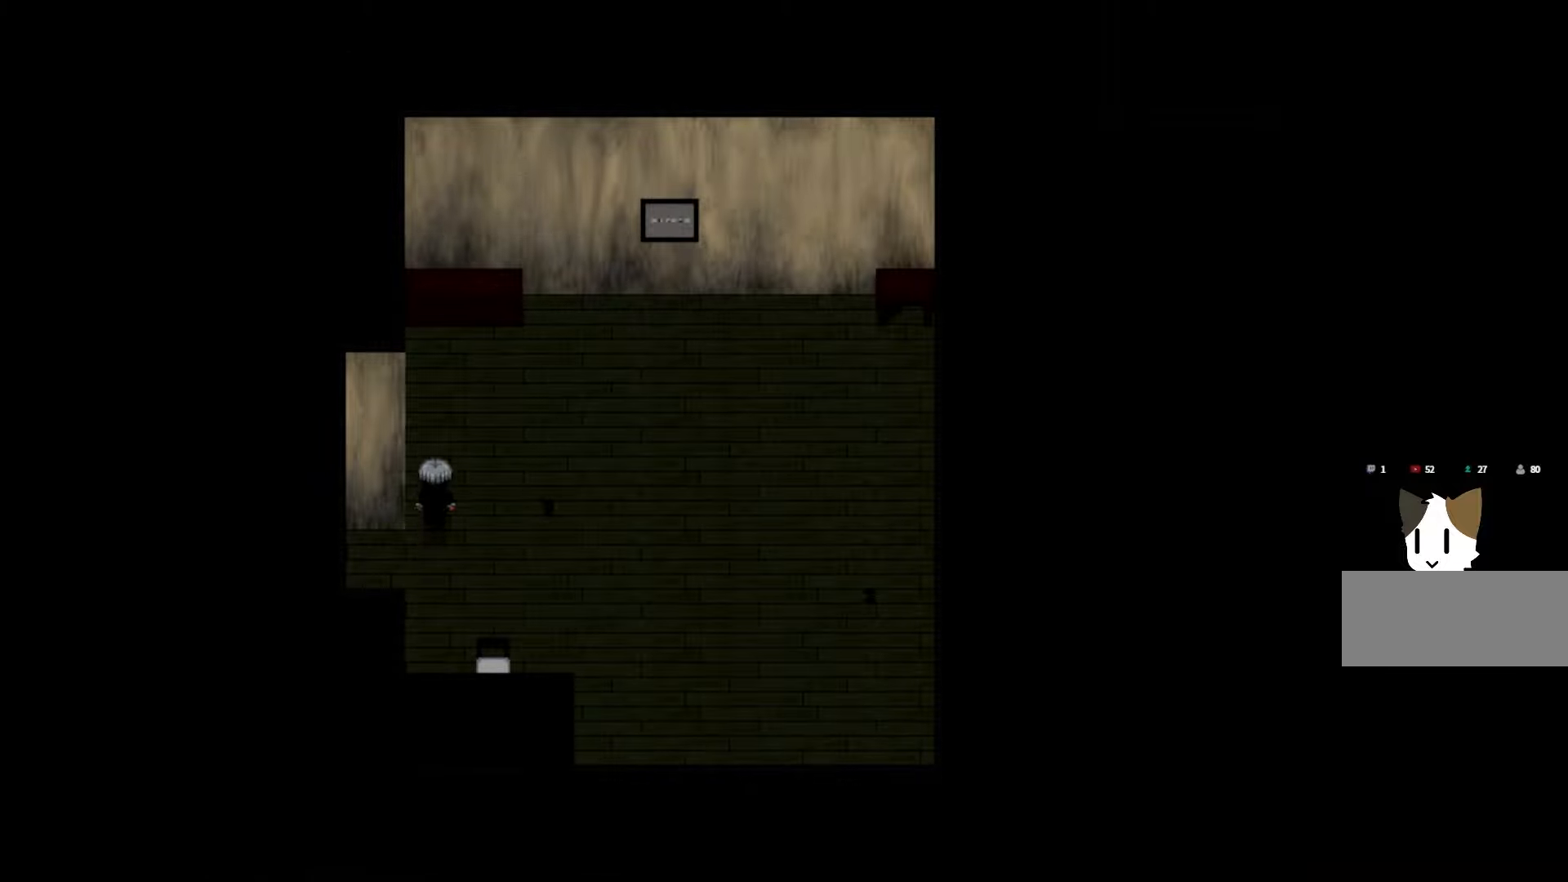
{"keys": [], "events": [[233, "space", "down"], [416, "space", "up"]]}
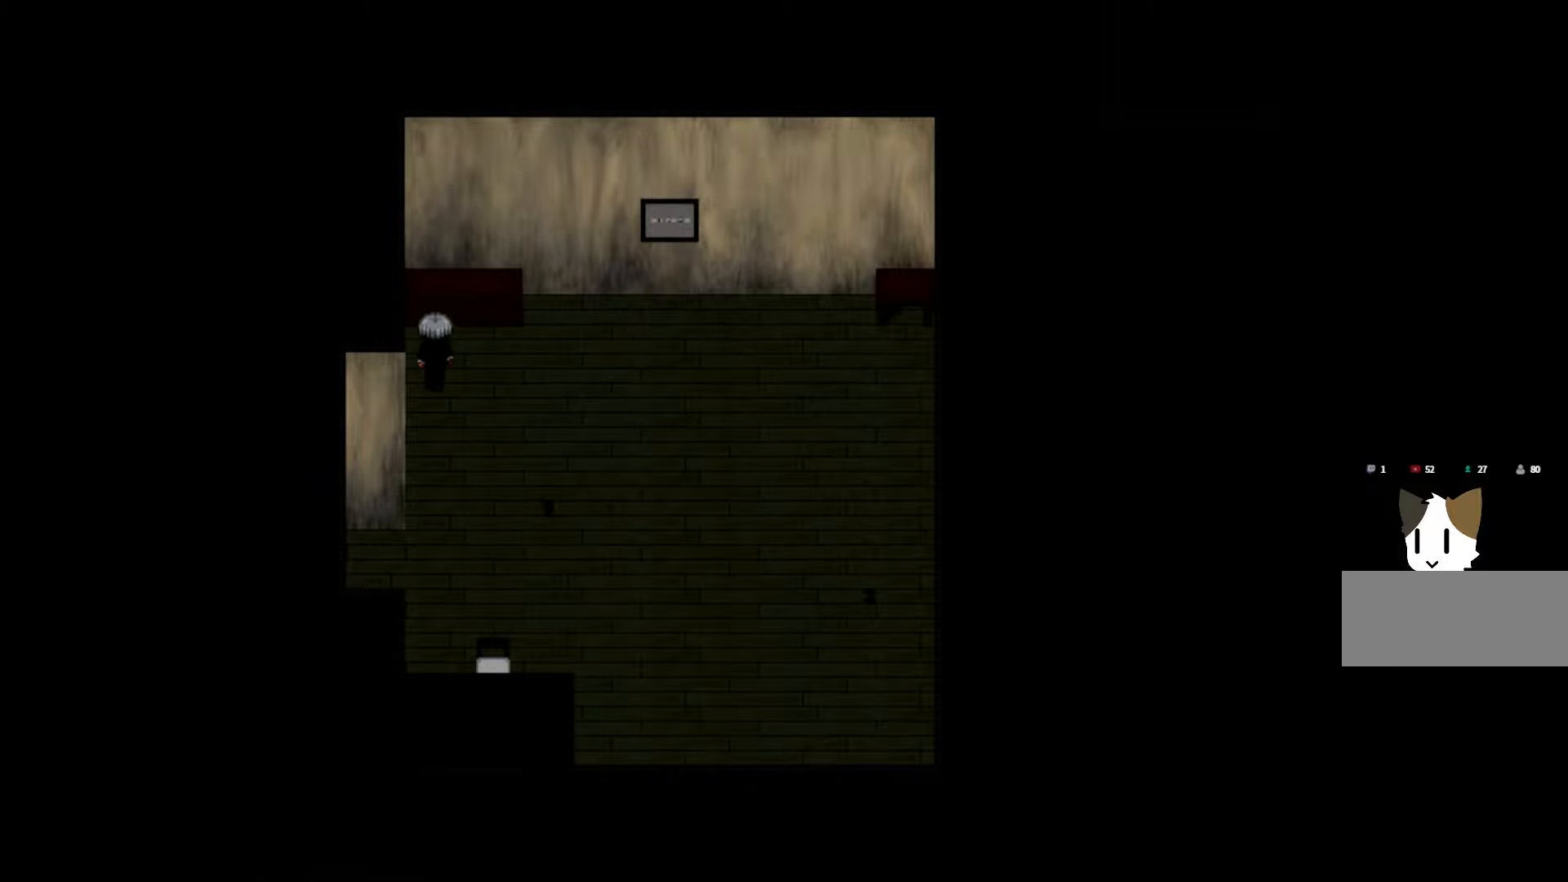
{"keys": [], "events": [[50, "space", "down"], [166, "space", "up"], [300, "space", "down"], [433, "space", "up"]]}